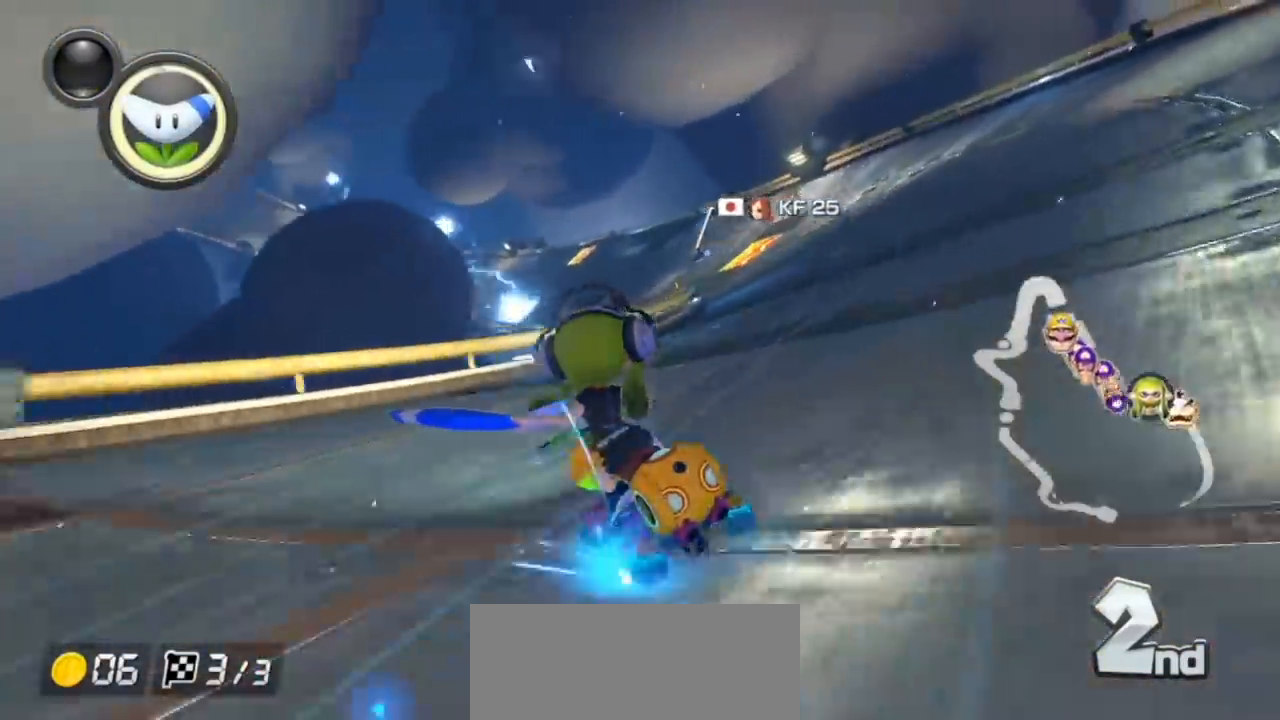
Gameplay with a controller (Nintendo layout); each line is a JSON object with the inputs held at the frame after it. "events" lists button and stick changes between this image and that frame as [ms after this image, input, new state], when the widget could be followed in between. Not read: HOME L3 R3 START.
{"buttons": ["A", "R1"], "left_stick": "left", "events": [[83, "R1", "down"], [267, "R1", "up"], [267, "left_stick", "center"], [417, "R1", "down"], [500, "left_stick", "left"]]}
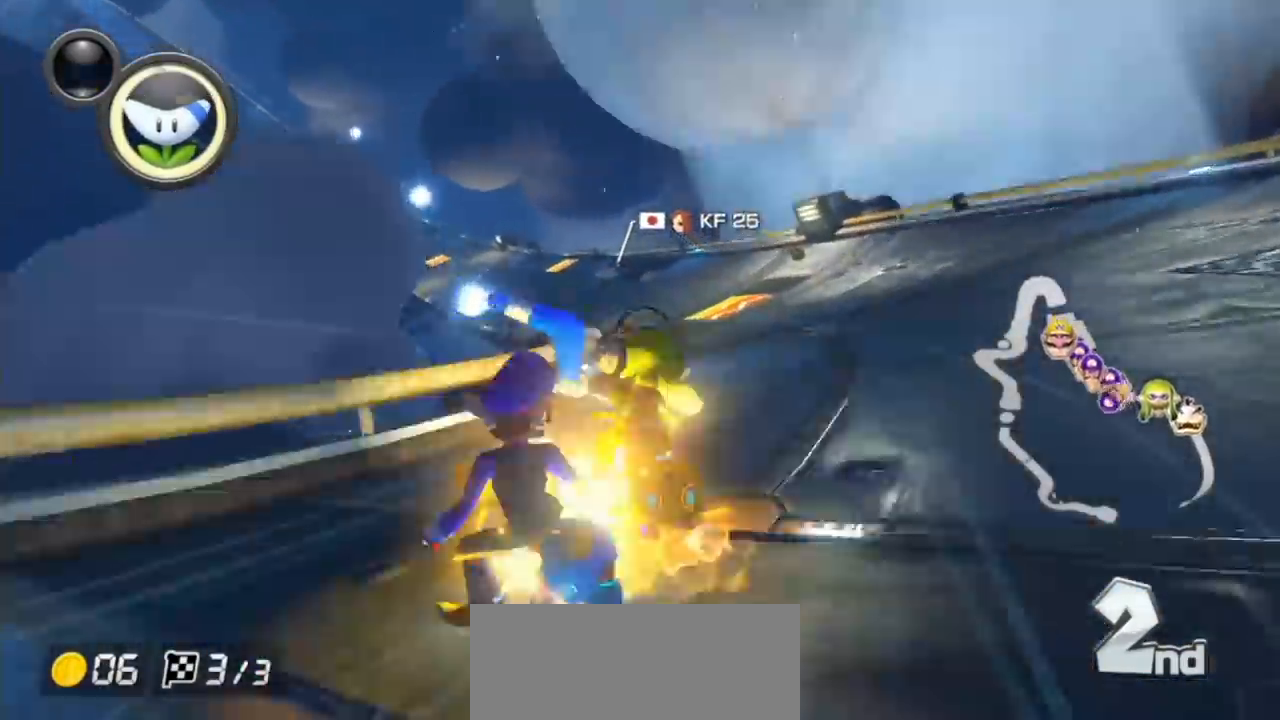
{"buttons": ["A"], "left_stick": "left", "events": [[417, "R1", "up"]]}
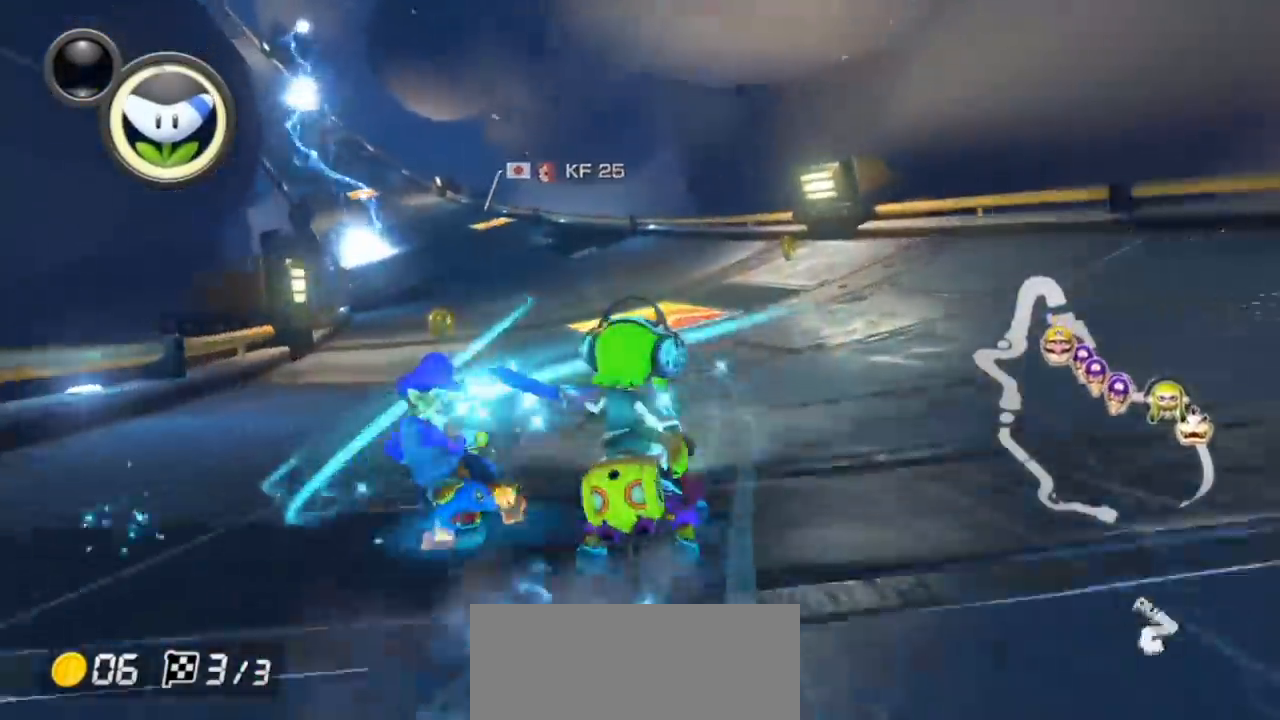
{"buttons": ["A"], "left_stick": "right", "events": [[33, "left_stick", "center"], [83, "left_stick", "right"], [117, "L1", "down"], [167, "left_stick", "center"], [217, "left_stick", "left"], [250, "L1", "up"], [317, "left_stick", "down-right"], [367, "left_stick", "right"]]}
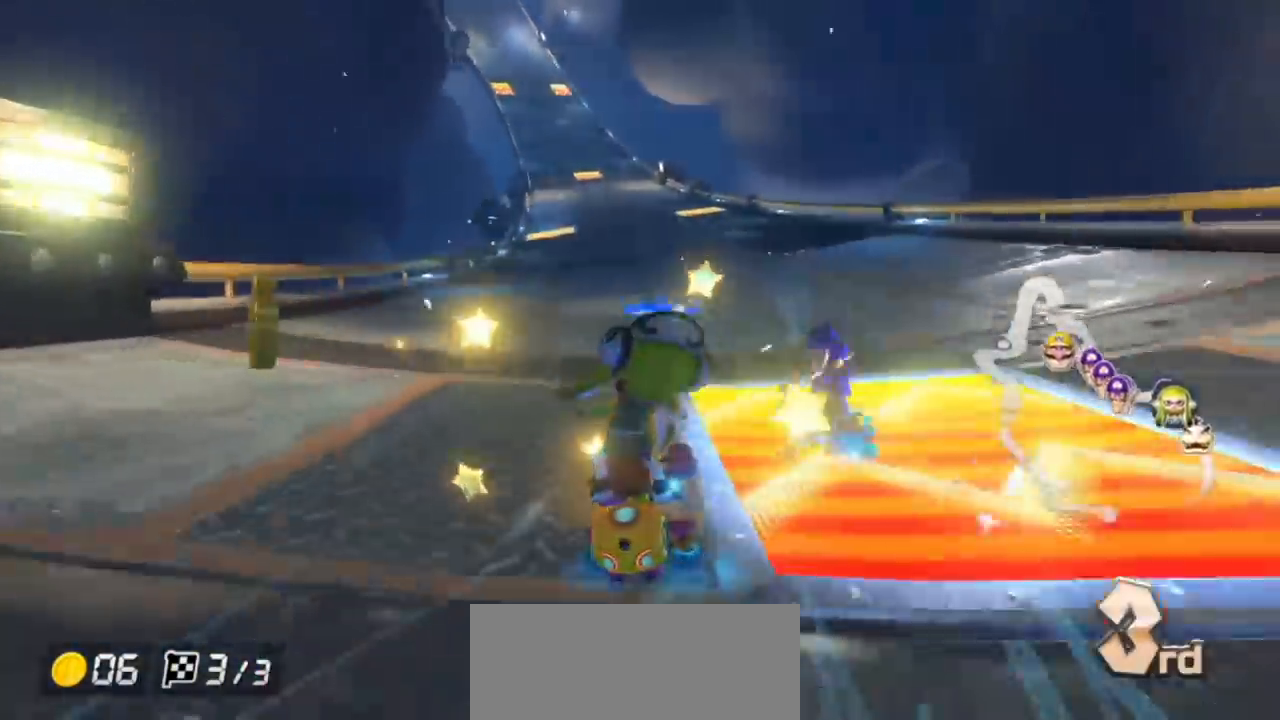
{"buttons": ["A", "X"], "left_stick": "center", "events": [[233, "left_stick", "center"], [467, "X", "down"]]}
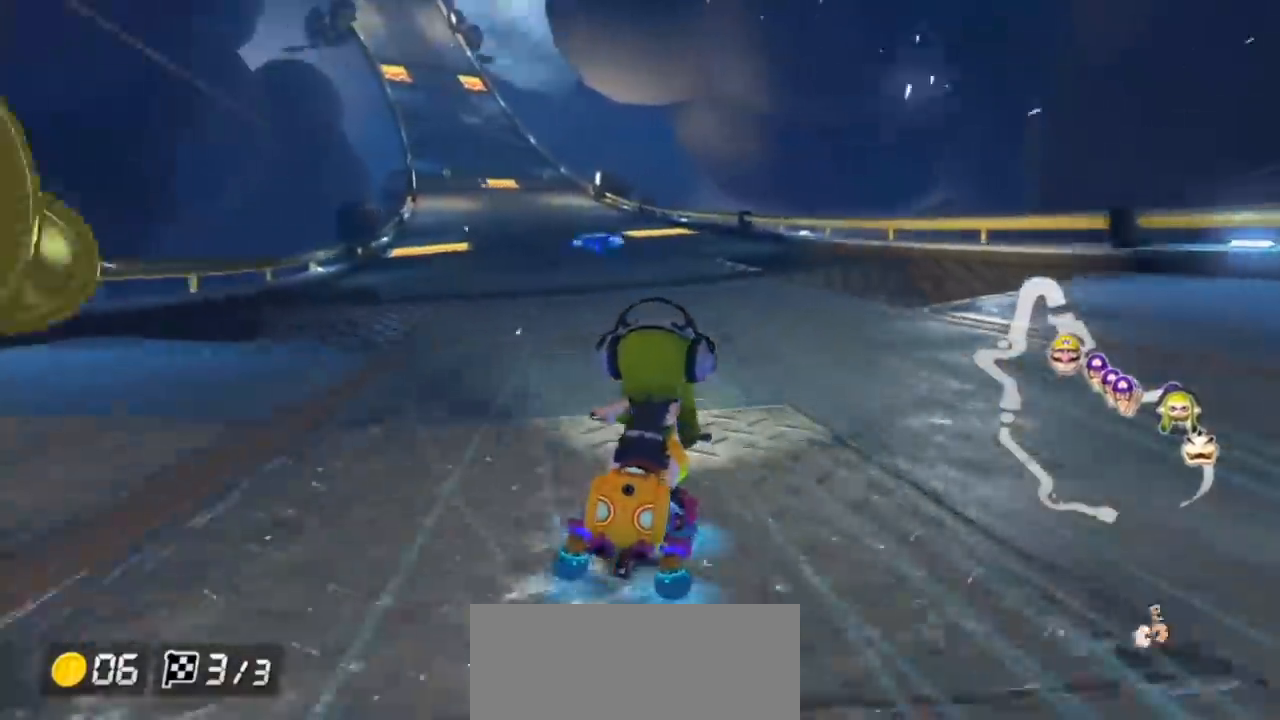
{"buttons": ["A", "X"], "left_stick": "center", "events": [[133, "X", "up"], [217, "left_stick", "left"], [300, "left_stick", "center"], [317, "X", "down"]]}
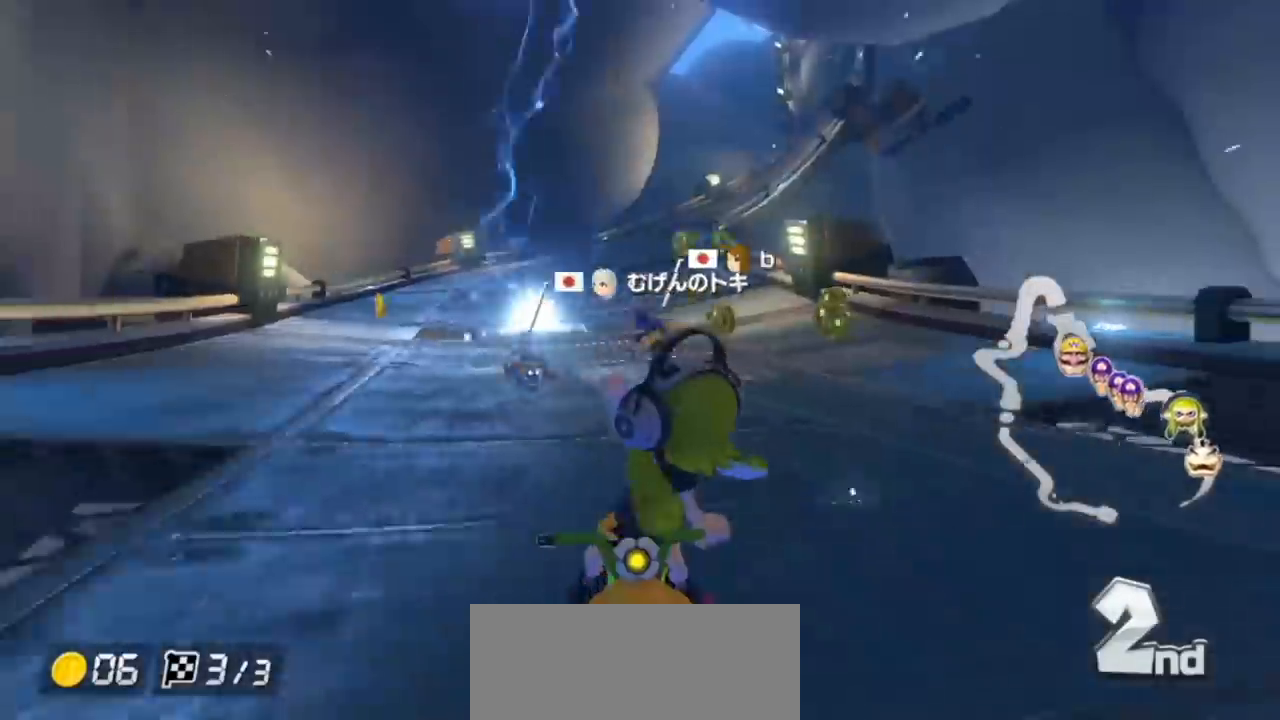
{"buttons": ["A", "X"], "left_stick": "left", "events": [[33, "X", "up"], [183, "left_stick", "left"], [317, "X", "down"]]}
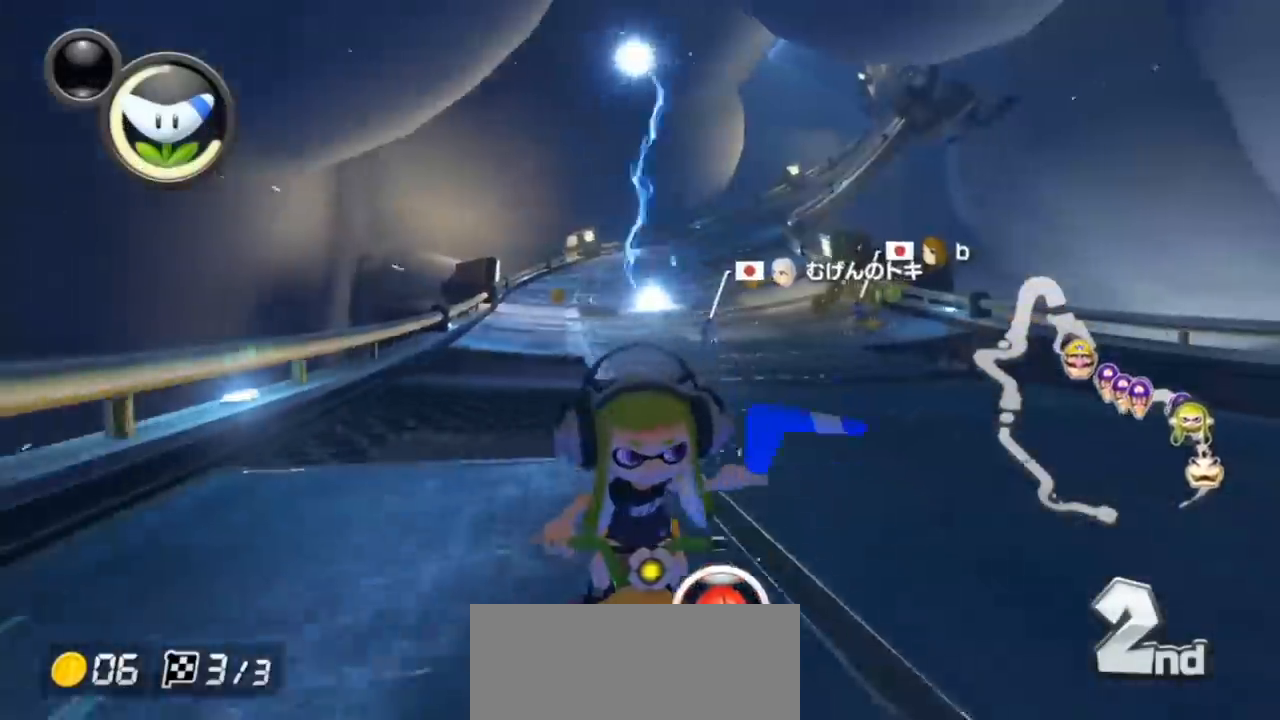
{"buttons": ["A", "X"], "left_stick": "left", "events": [[33, "X", "up"], [217, "X", "down"], [217, "left_stick", "center"], [500, "left_stick", "left"]]}
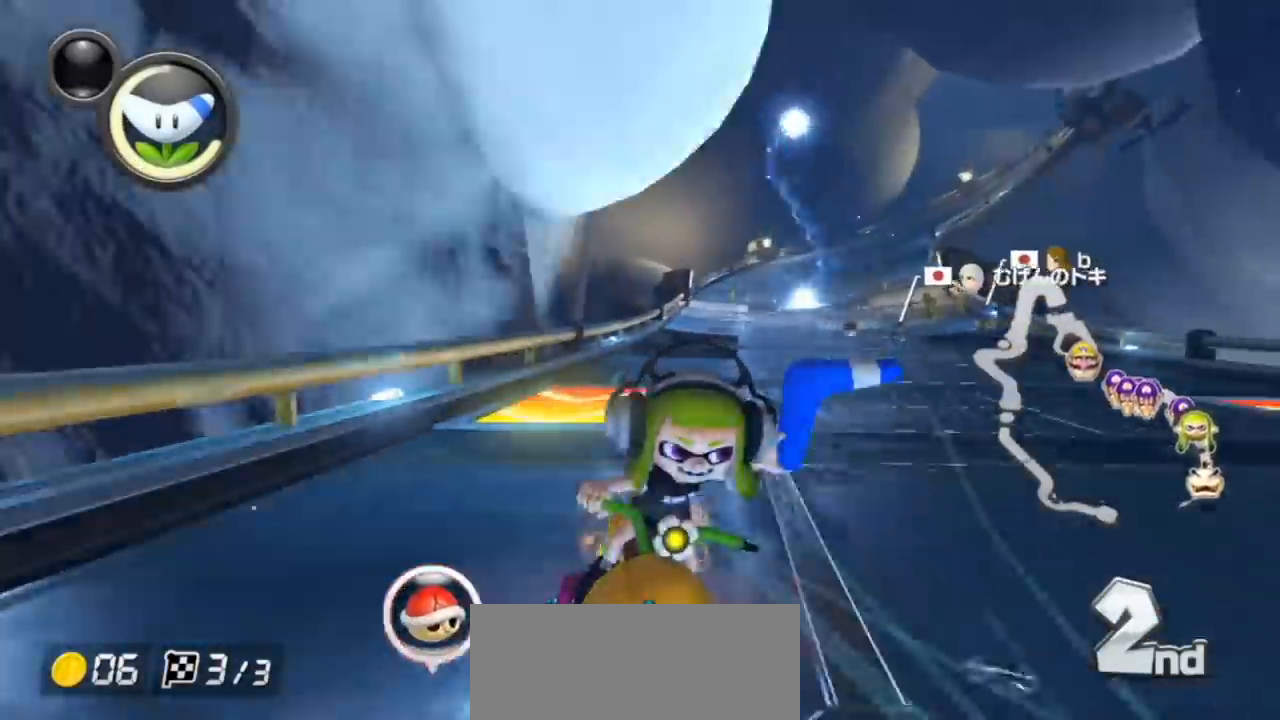
{"buttons": ["A", "X"], "left_stick": "down", "events": [[33, "X", "up"], [133, "left_stick", "center"], [383, "X", "down"], [417, "left_stick", "down"]]}
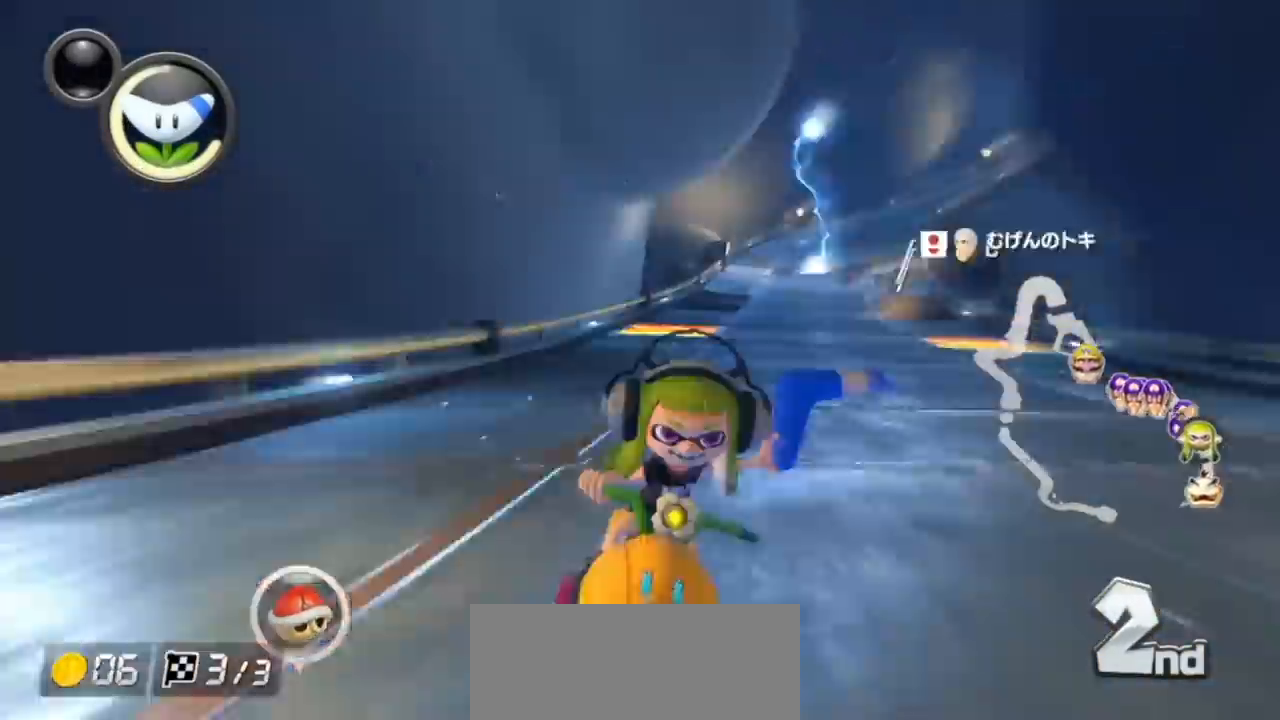
{"buttons": ["A", "X"], "left_stick": "down-left", "events": [[183, "X", "up"], [200, "L1", "down"], [333, "L1", "up"], [500, "X", "down"], [500, "left_stick", "down-left"]]}
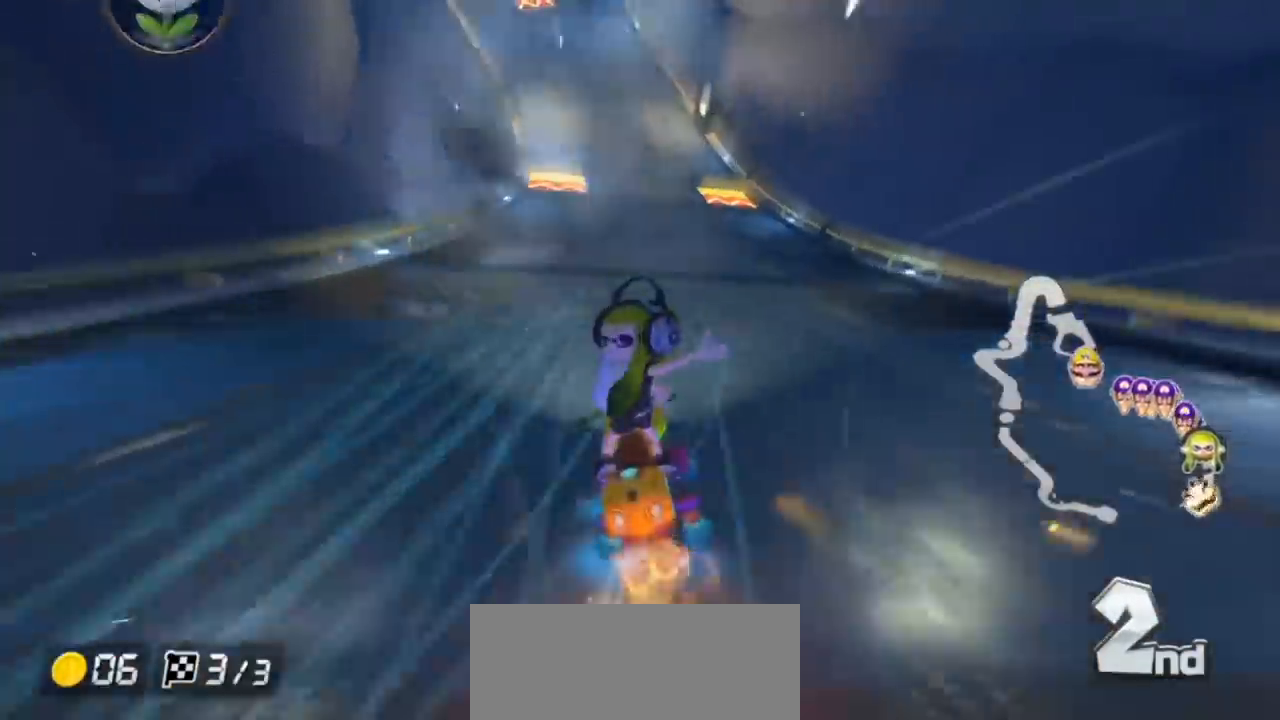
{"buttons": ["A"], "left_stick": "left", "events": [[183, "left_stick", "center"], [383, "X", "up"], [417, "left_stick", "left"]]}
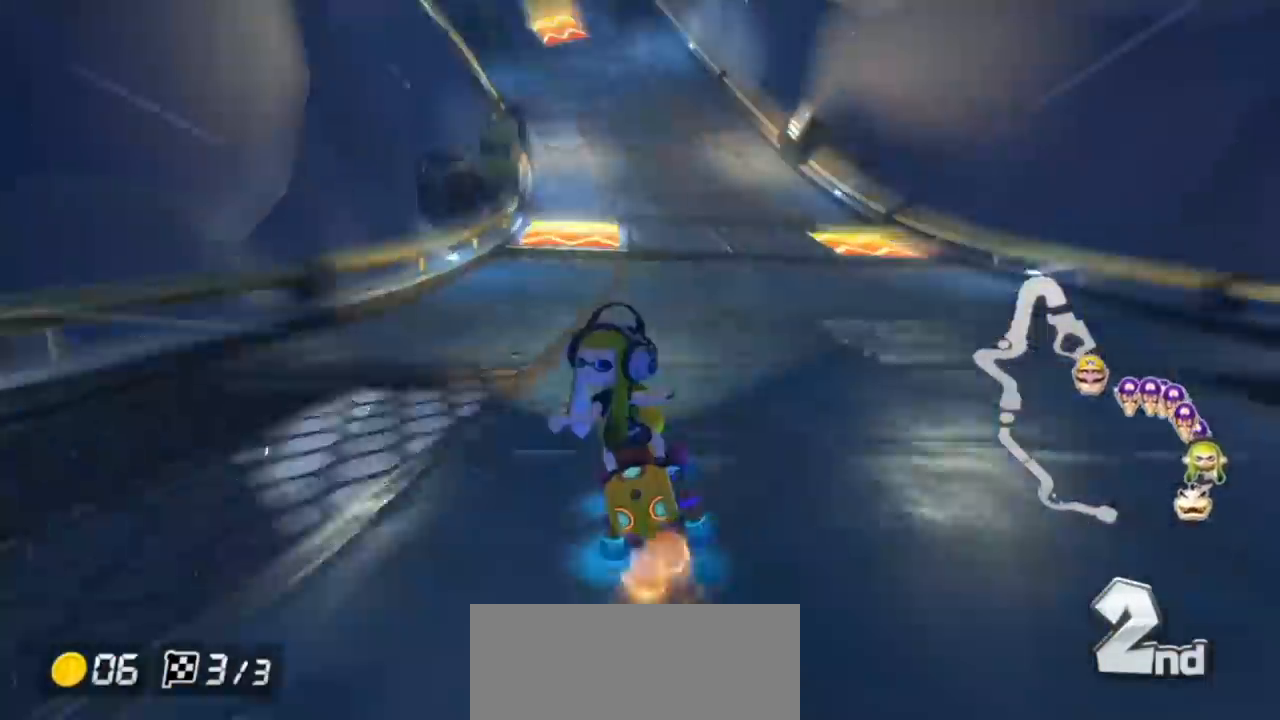
{"buttons": ["A", "R1"], "left_stick": "right", "events": [[83, "left_stick", "down-right"], [183, "left_stick", "left"], [433, "left_stick", "right"], [500, "R1", "down"]]}
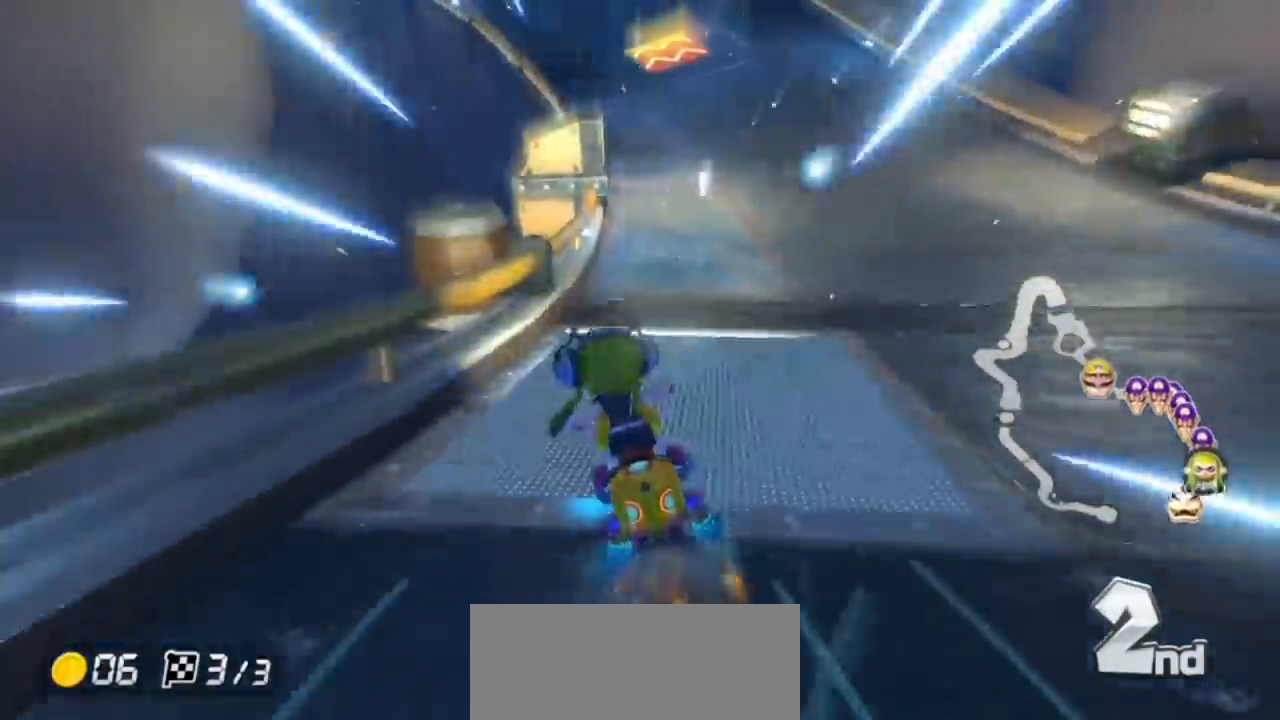
{"buttons": ["A"], "left_stick": "center", "events": [[200, "R1", "up"], [450, "left_stick", "center"]]}
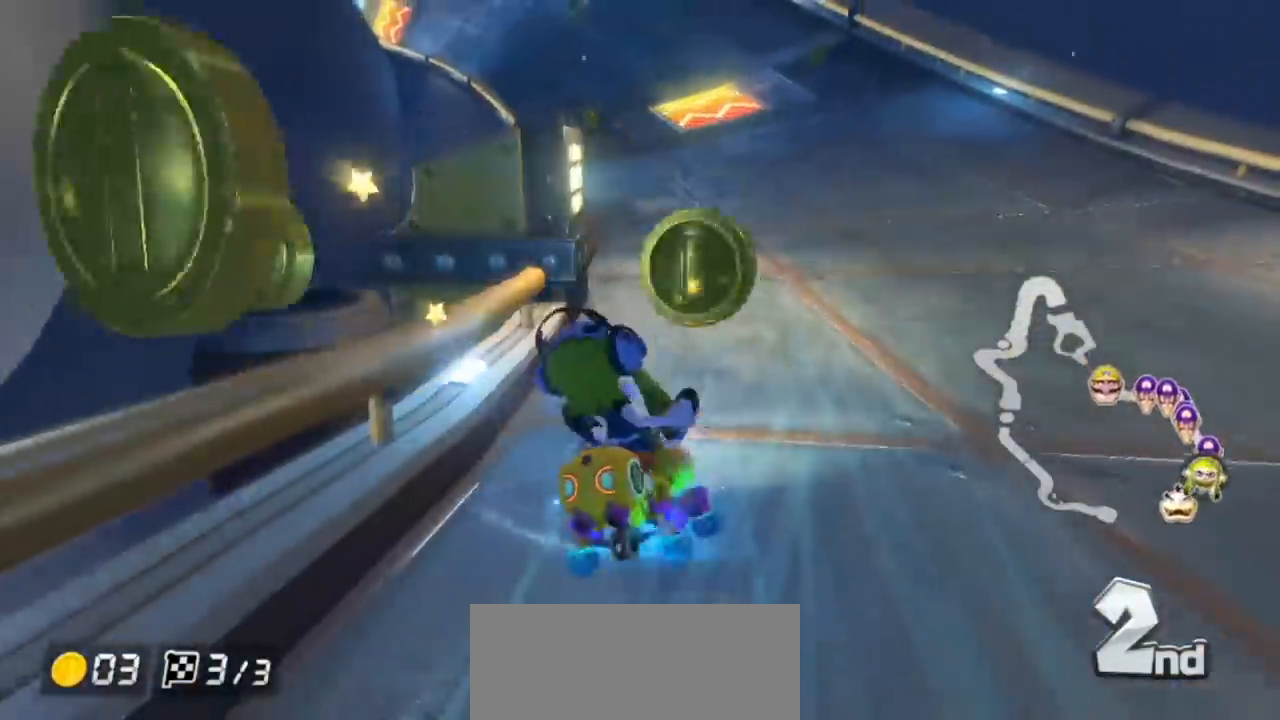
{"buttons": ["A", "X"], "left_stick": "center", "events": [[333, "left_stick", "left"], [433, "X", "down"], [500, "left_stick", "center"]]}
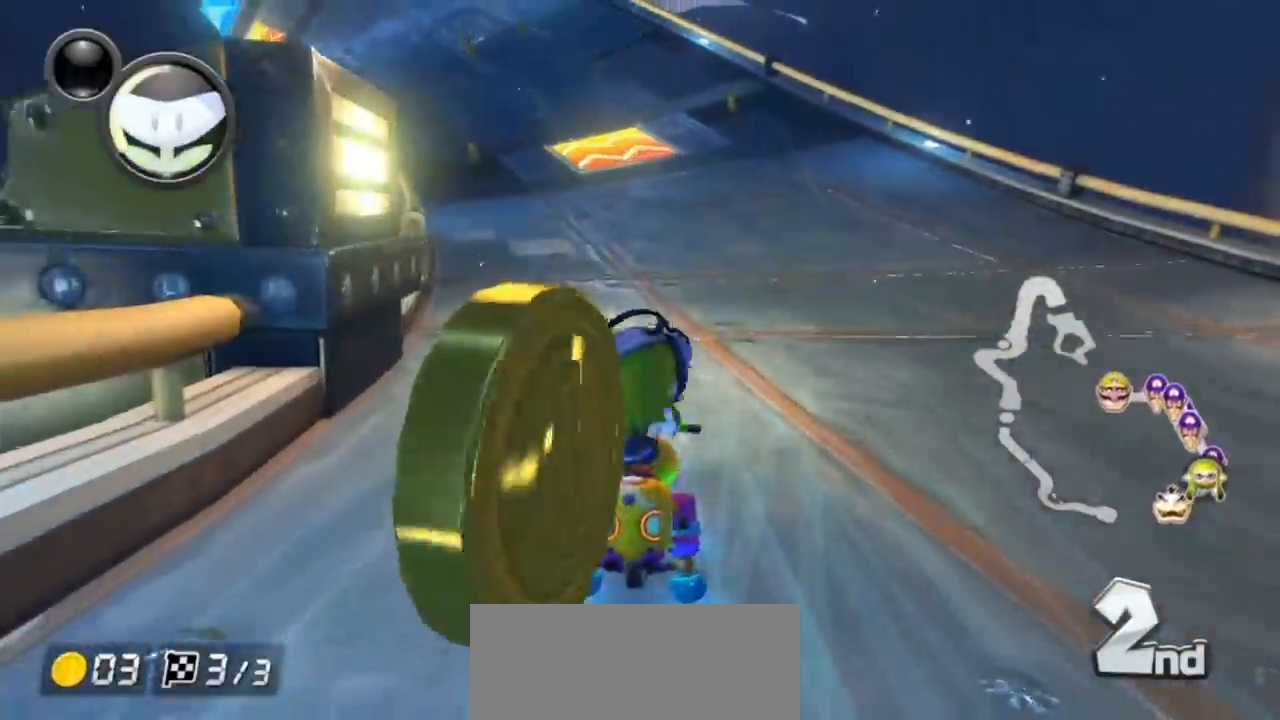
{"buttons": ["A", "R1"], "left_stick": "up-left", "events": [[250, "X", "up"], [317, "R1", "down"], [467, "left_stick", "up-left"]]}
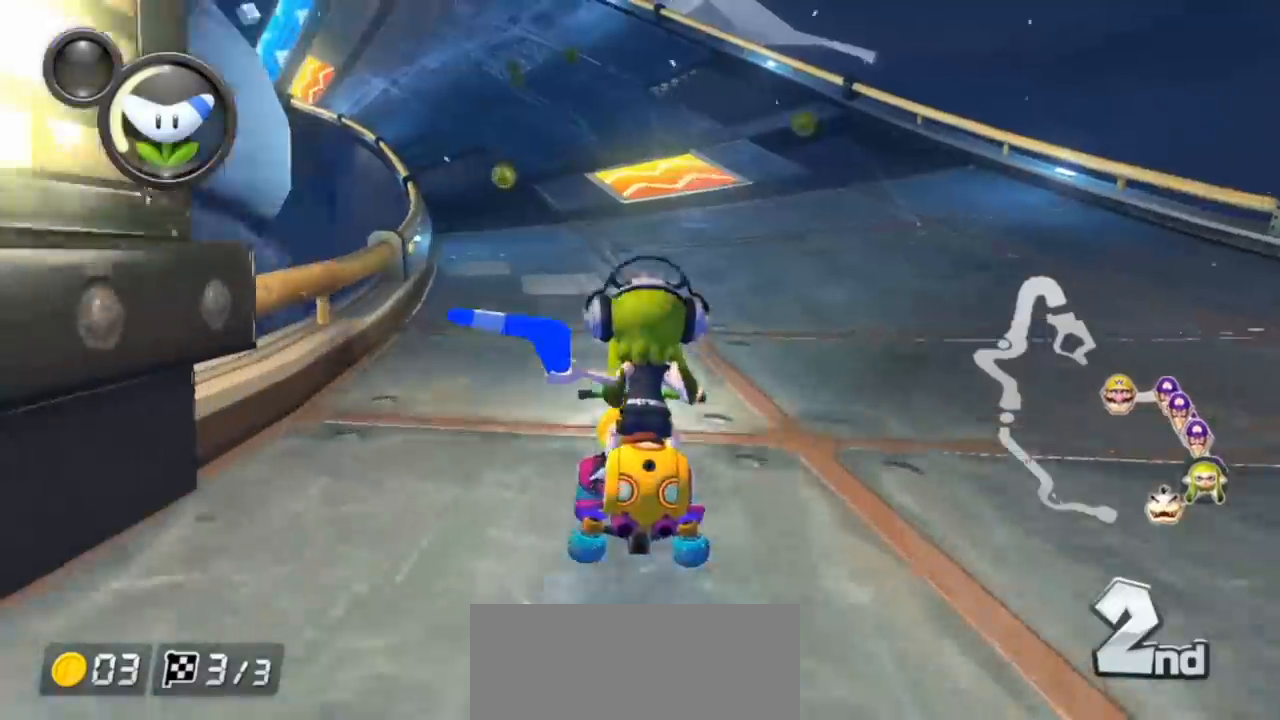
{"buttons": ["A", "R1"], "left_stick": "up-left", "events": [[233, "left_stick", "right"], [467, "left_stick", "up-left"]]}
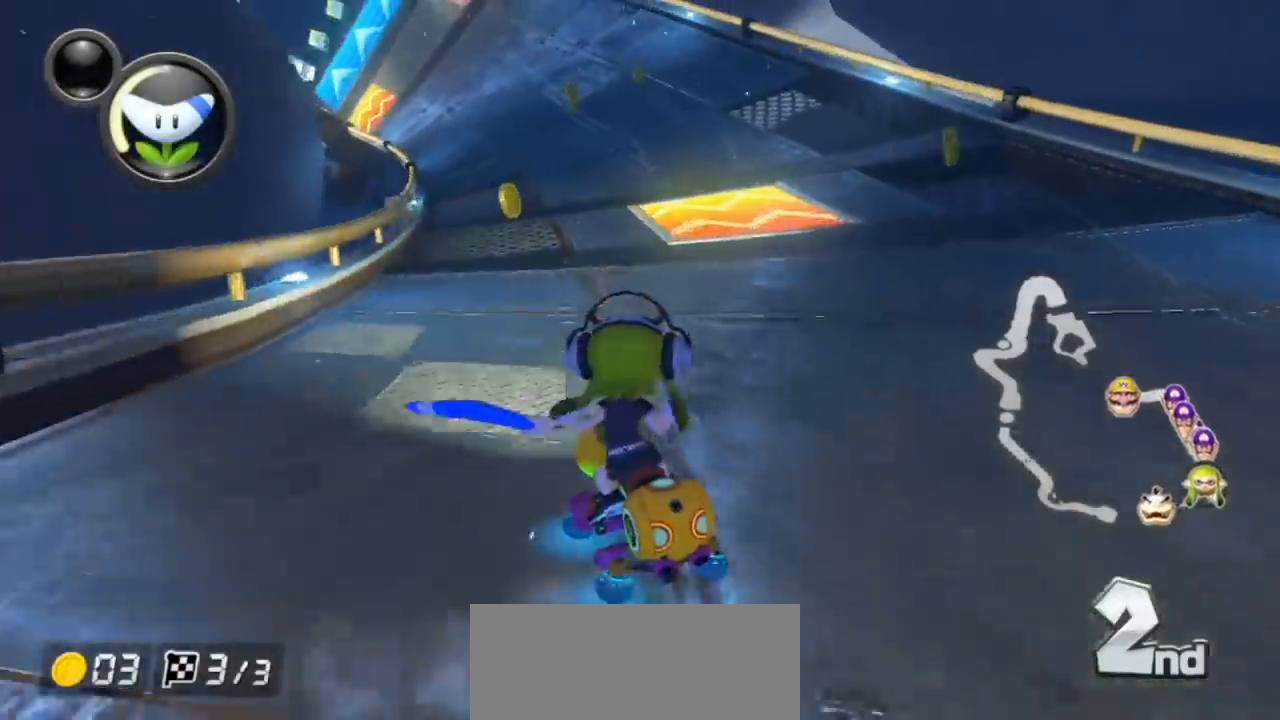
{"buttons": ["A", "R1"], "left_stick": "right", "events": [[200, "left_stick", "right"]]}
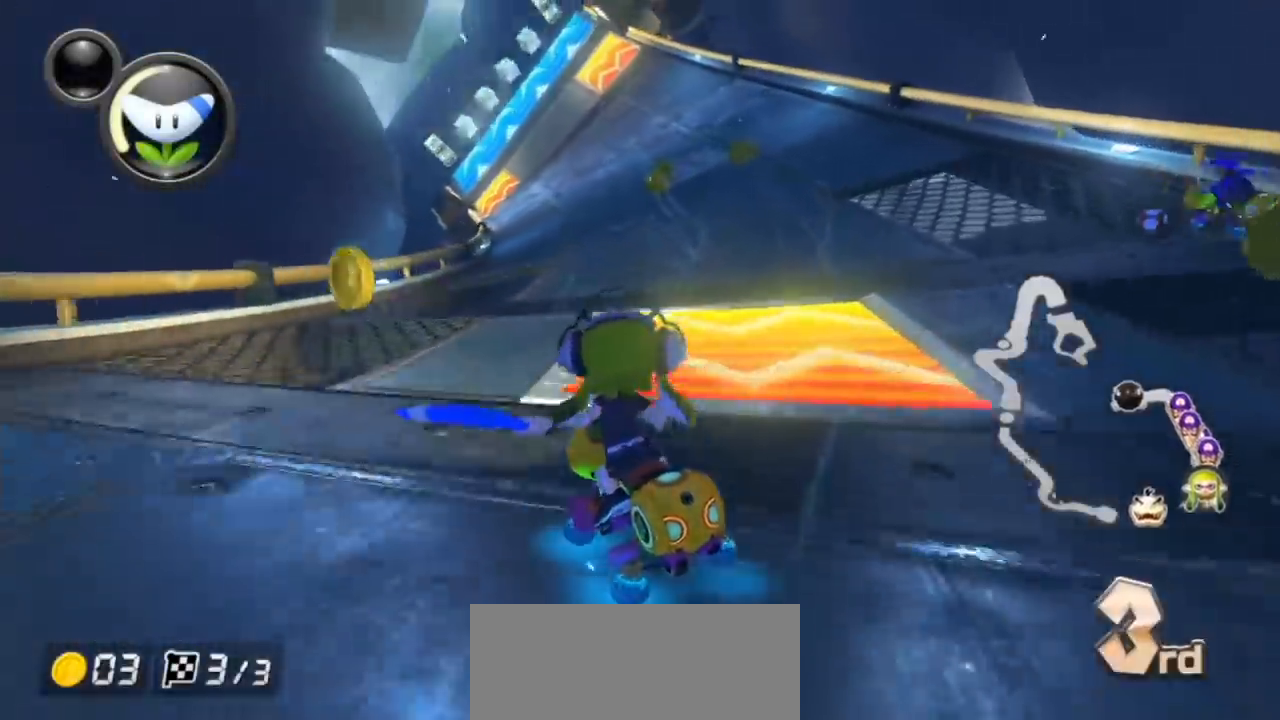
{"buttons": ["A"], "left_stick": "right", "events": [[33, "left_stick", "up-left"], [333, "R1", "up"], [433, "left_stick", "right"]]}
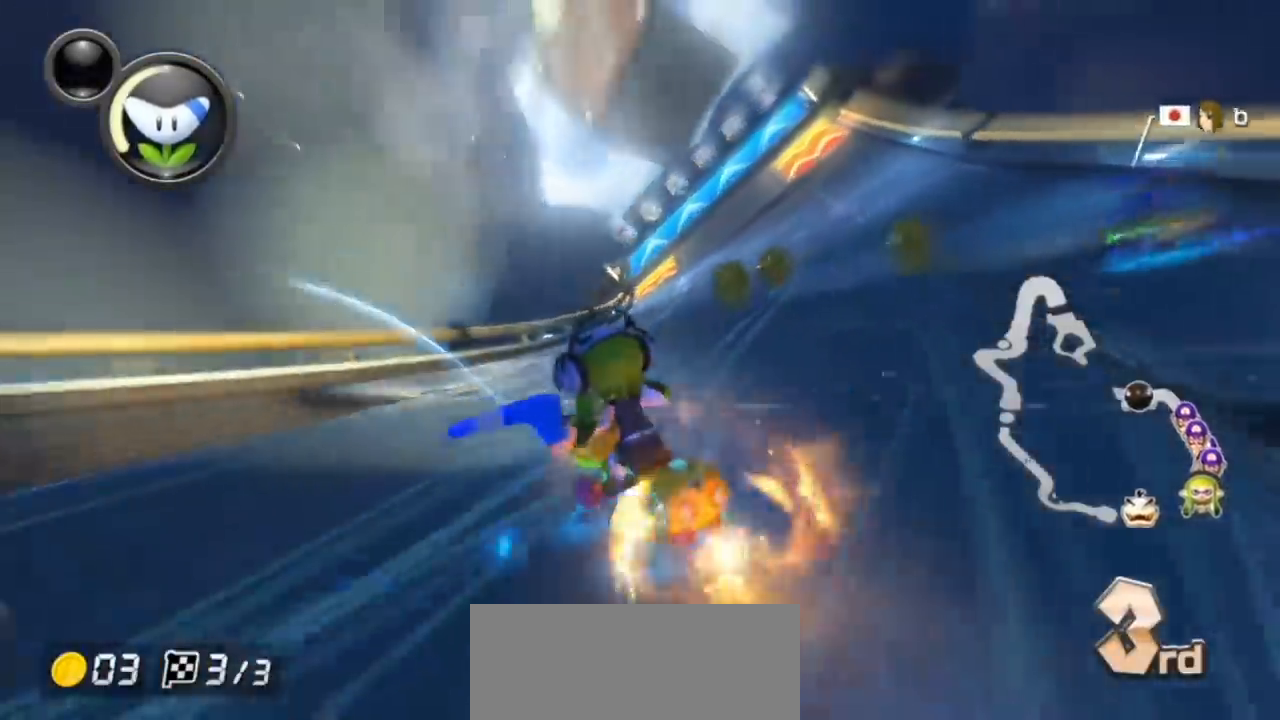
{"buttons": ["A"], "left_stick": "center", "events": [[283, "left_stick", "center"], [383, "left_stick", "right"], [467, "left_stick", "center"]]}
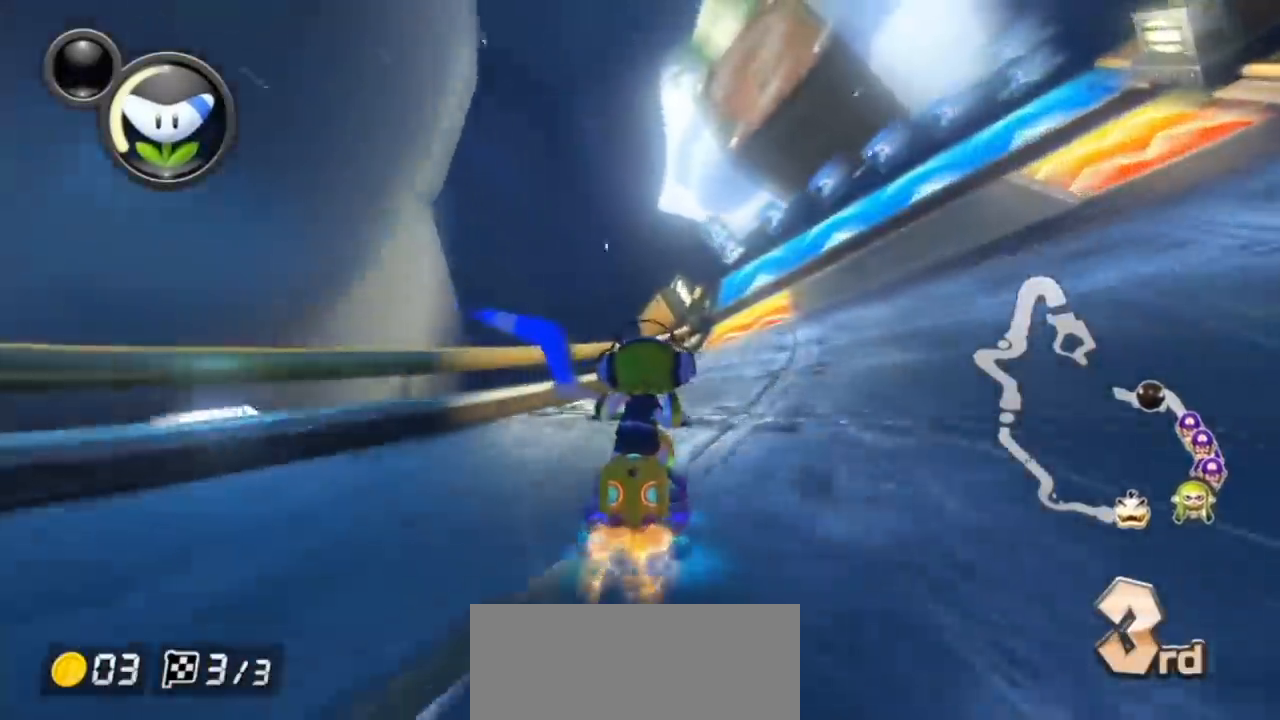
{"buttons": ["A", "L1"], "left_stick": "right", "events": [[217, "left_stick", "right"], [267, "R1", "down"], [467, "L1", "down"], [467, "R1", "up"]]}
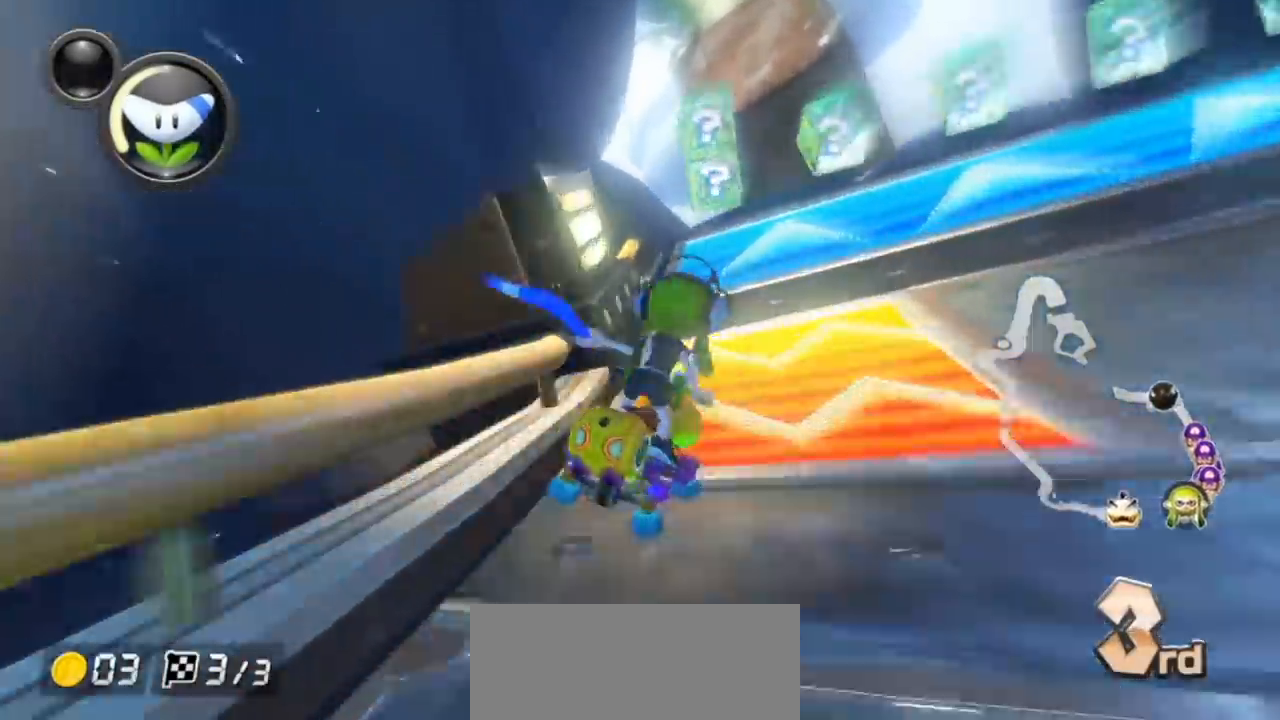
{"buttons": ["A"], "left_stick": "down", "events": [[17, "left_stick", "up"], [83, "L1", "up"], [217, "left_stick", "down-left"], [250, "R1", "down"], [317, "left_stick", "down"], [367, "R1", "up"]]}
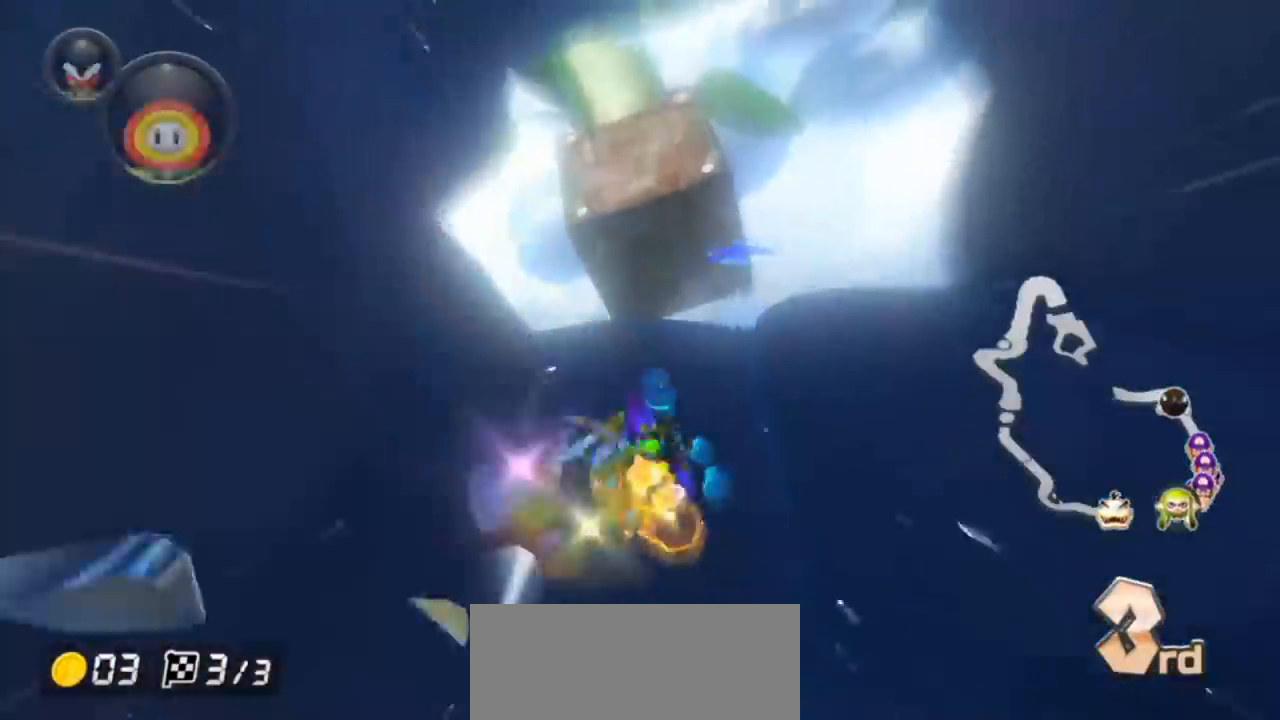
{"buttons": ["A"], "left_stick": "down", "events": [[283, "X", "down"], [433, "X", "up"]]}
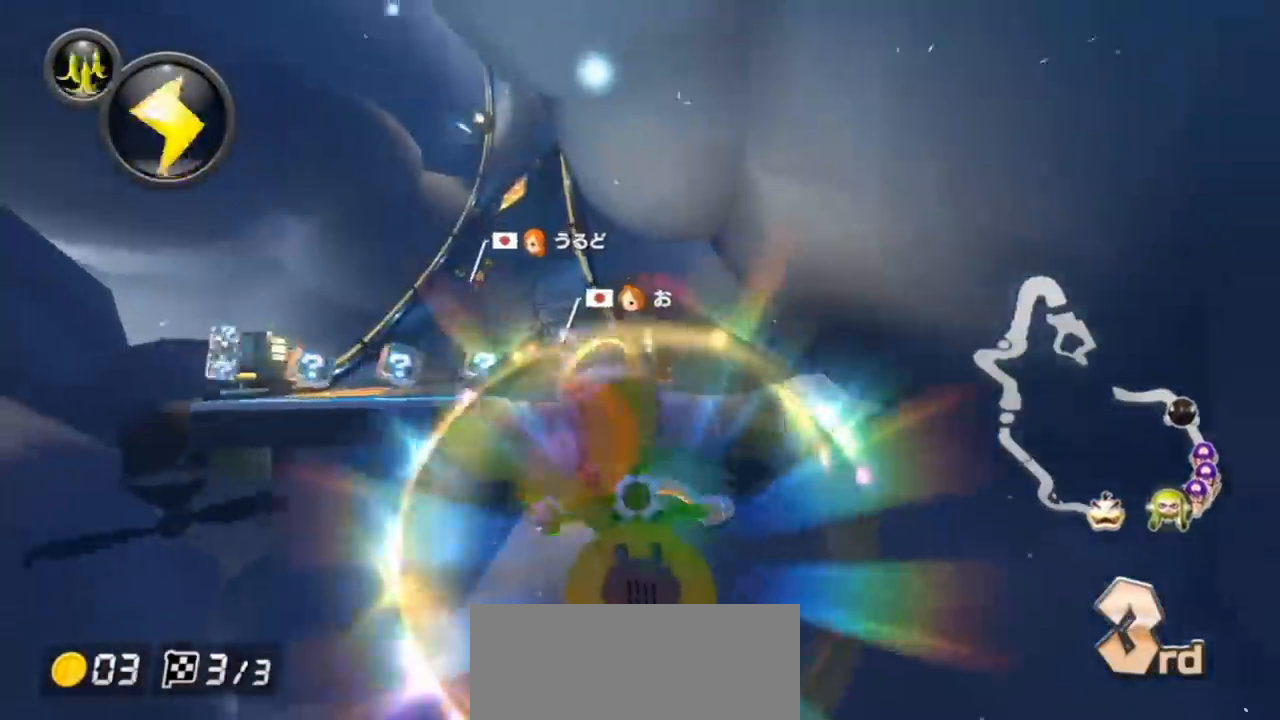
{"buttons": ["A"], "left_stick": "down", "events": [[383, "L1", "down"], [483, "L1", "up"]]}
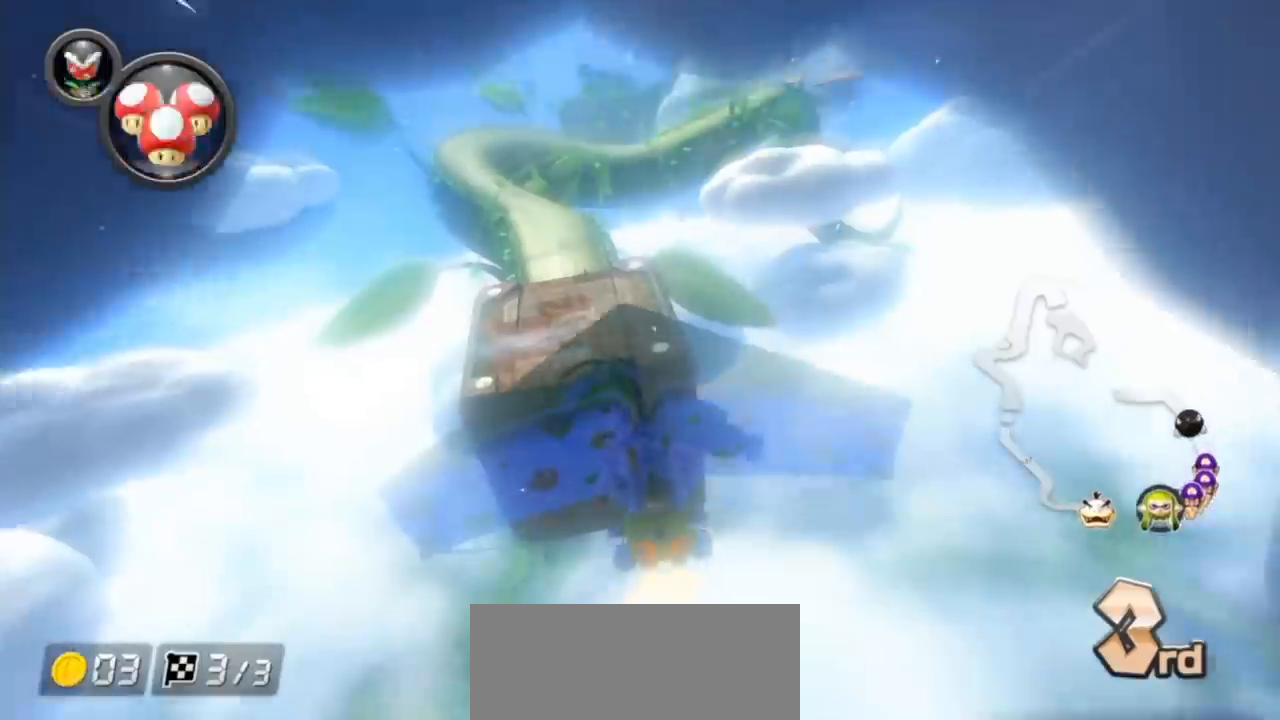
{"buttons": ["A"], "left_stick": "center", "events": [[217, "left_stick", "center"]]}
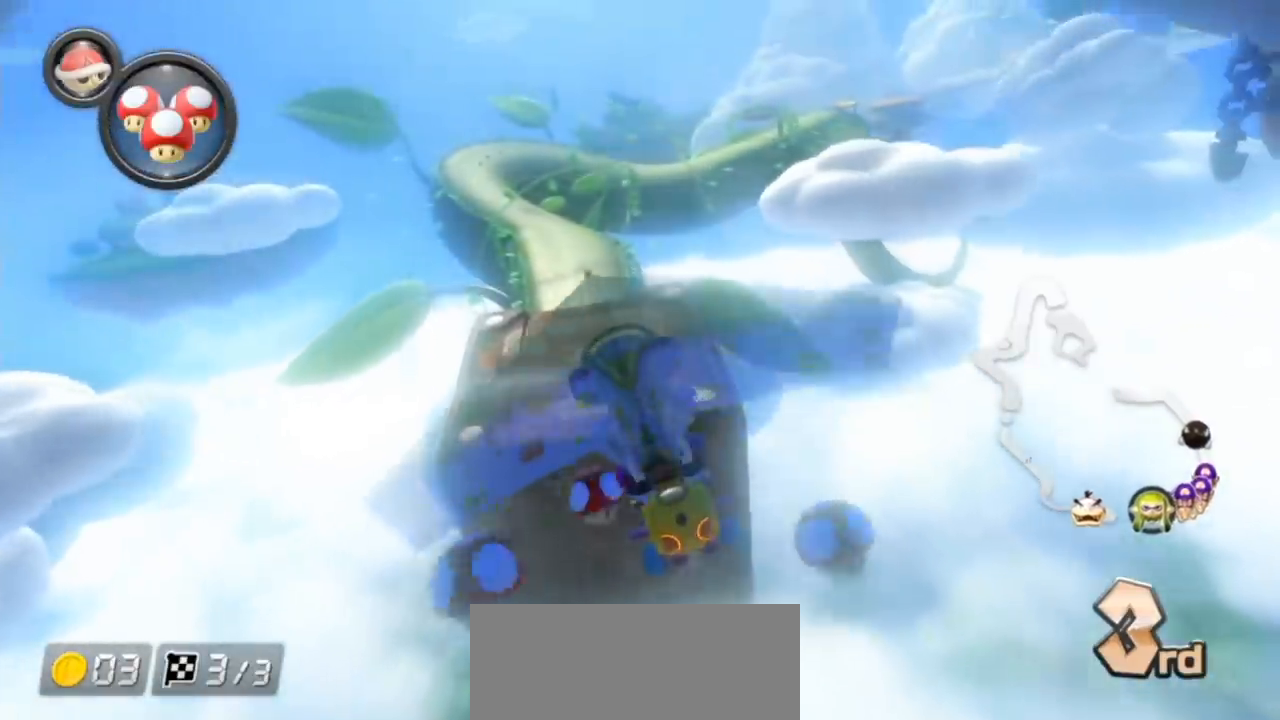
{"buttons": ["A"], "left_stick": "center", "events": [[83, "left_stick", "down-left"], [250, "left_stick", "center"]]}